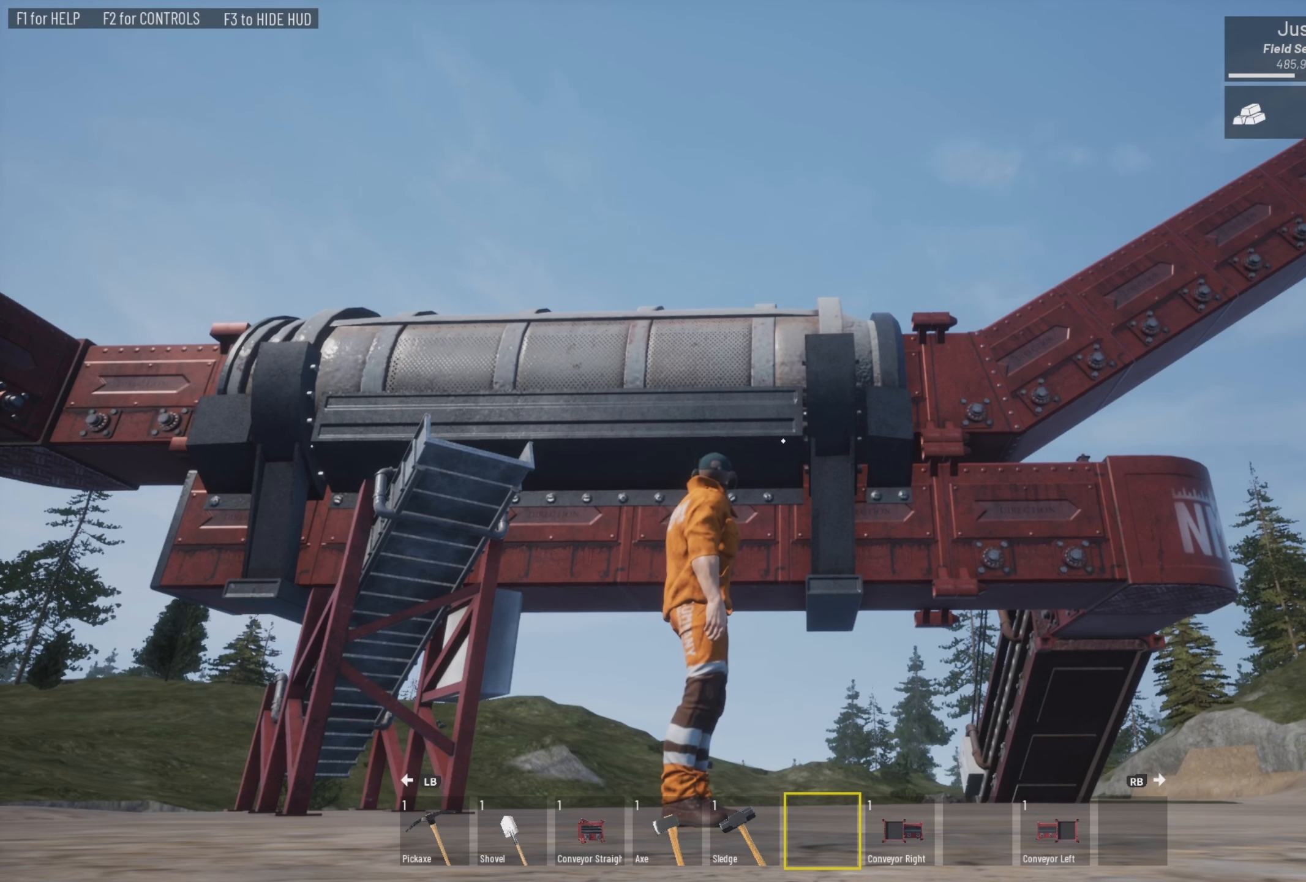
Gameplay with a controller (PlayStation layout); each line is a JSON object with the inputs held at the frame after it. "events" lists button and stick changes between this image and that frame as [ms after this image, input, new state], when the widget could be followed in between.
{"buttons": [], "left_stick": "center", "right_stick": "center", "events": []}
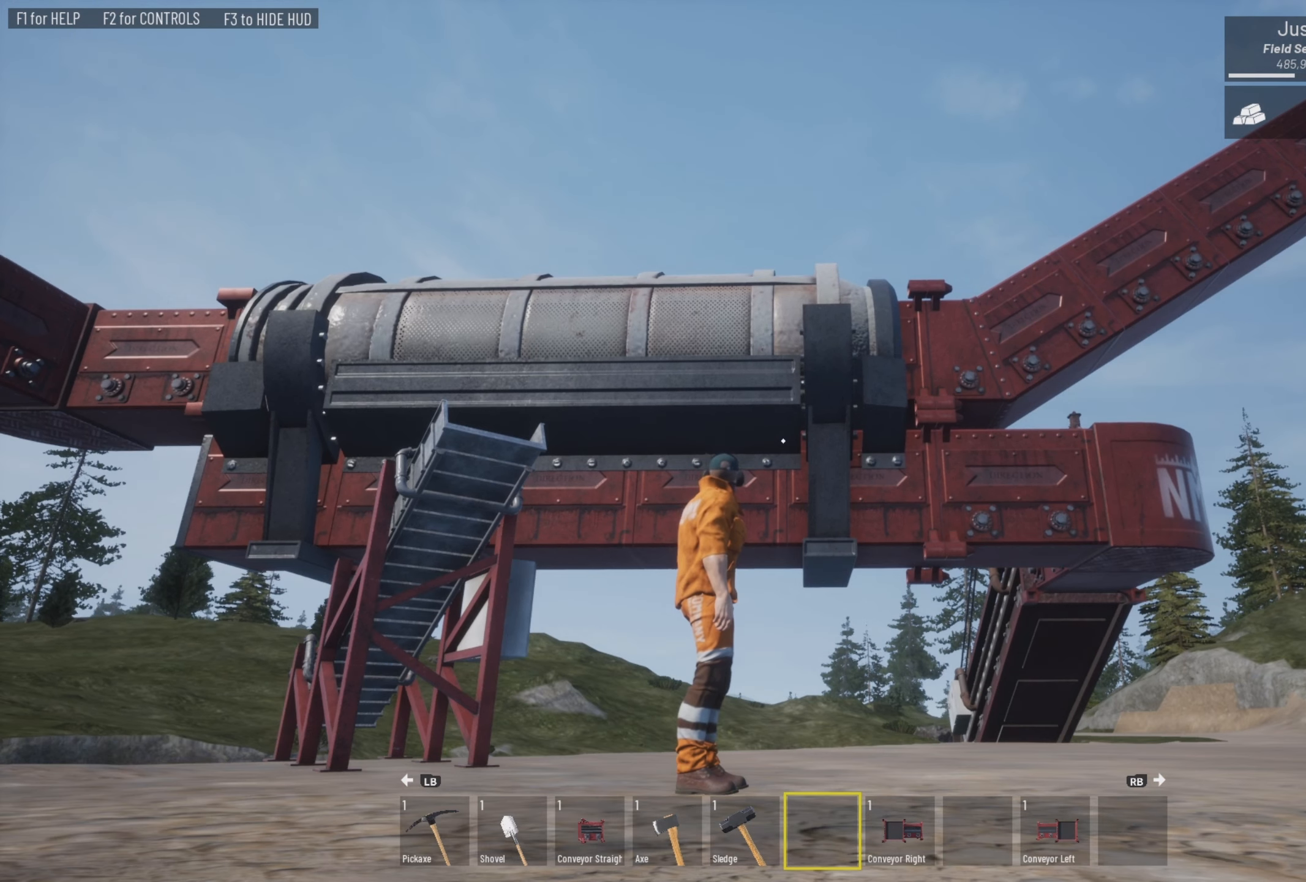
{"buttons": [], "left_stick": "center", "right_stick": "center", "events": []}
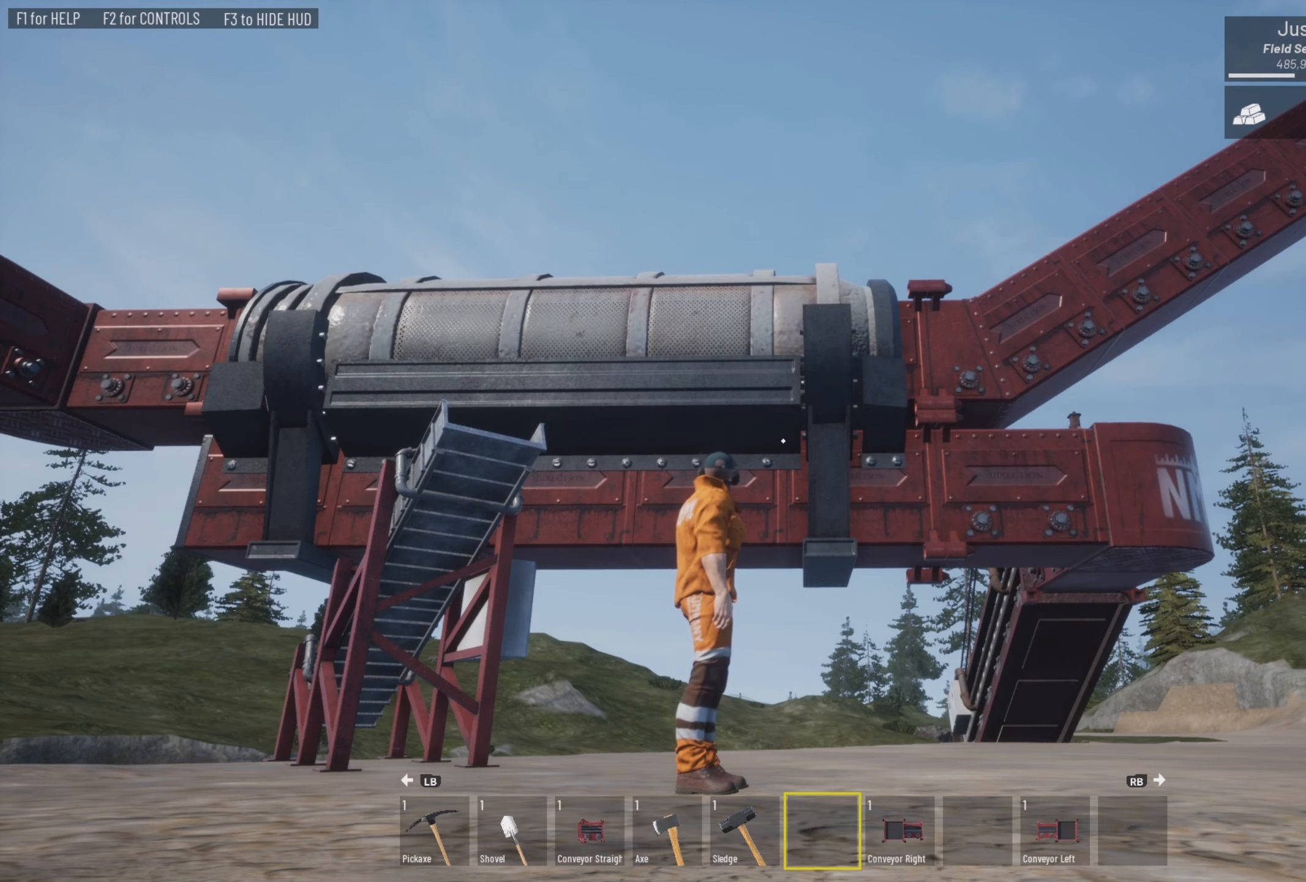
{"buttons": [], "left_stick": "center", "right_stick": "center", "events": []}
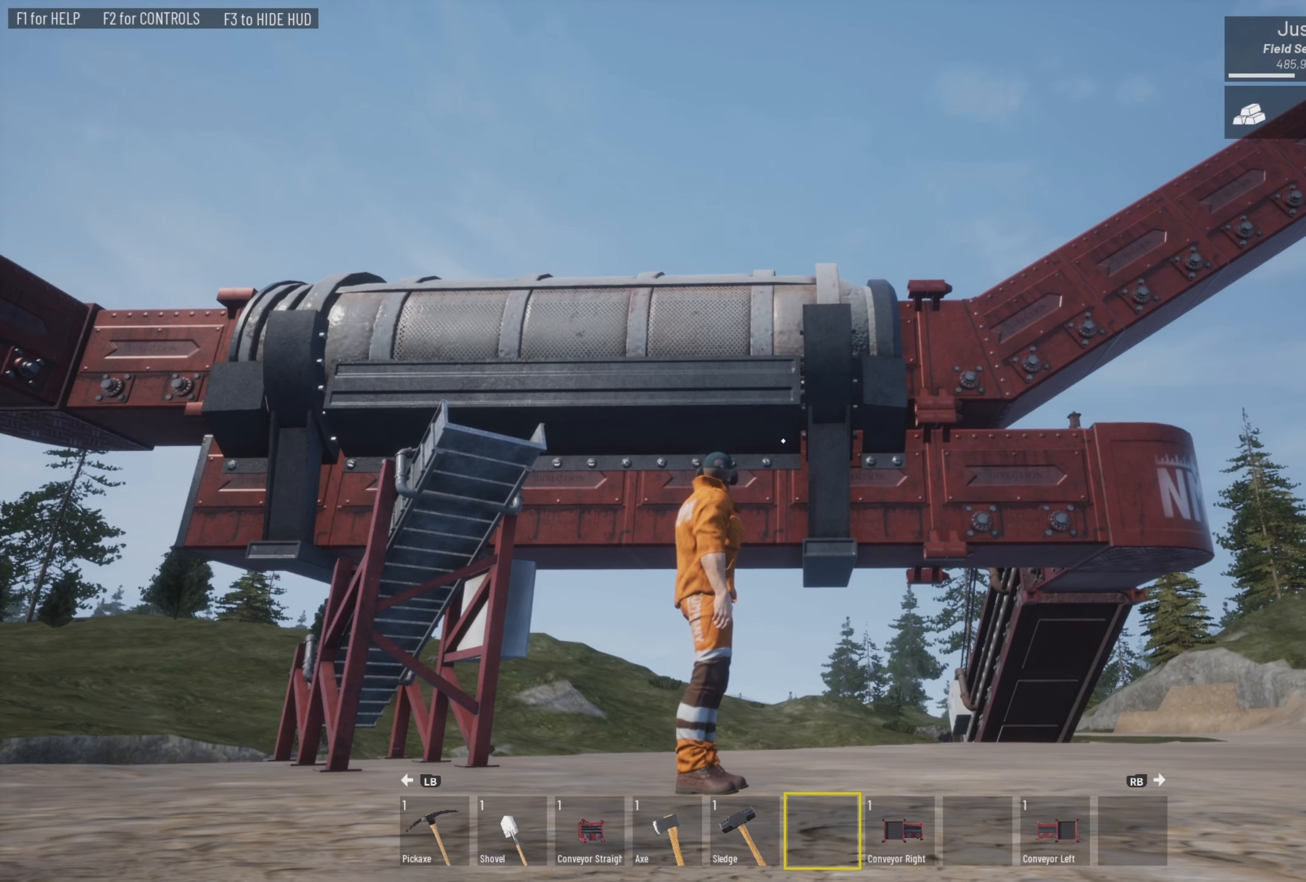
{"buttons": [], "left_stick": "center", "right_stick": "center", "events": []}
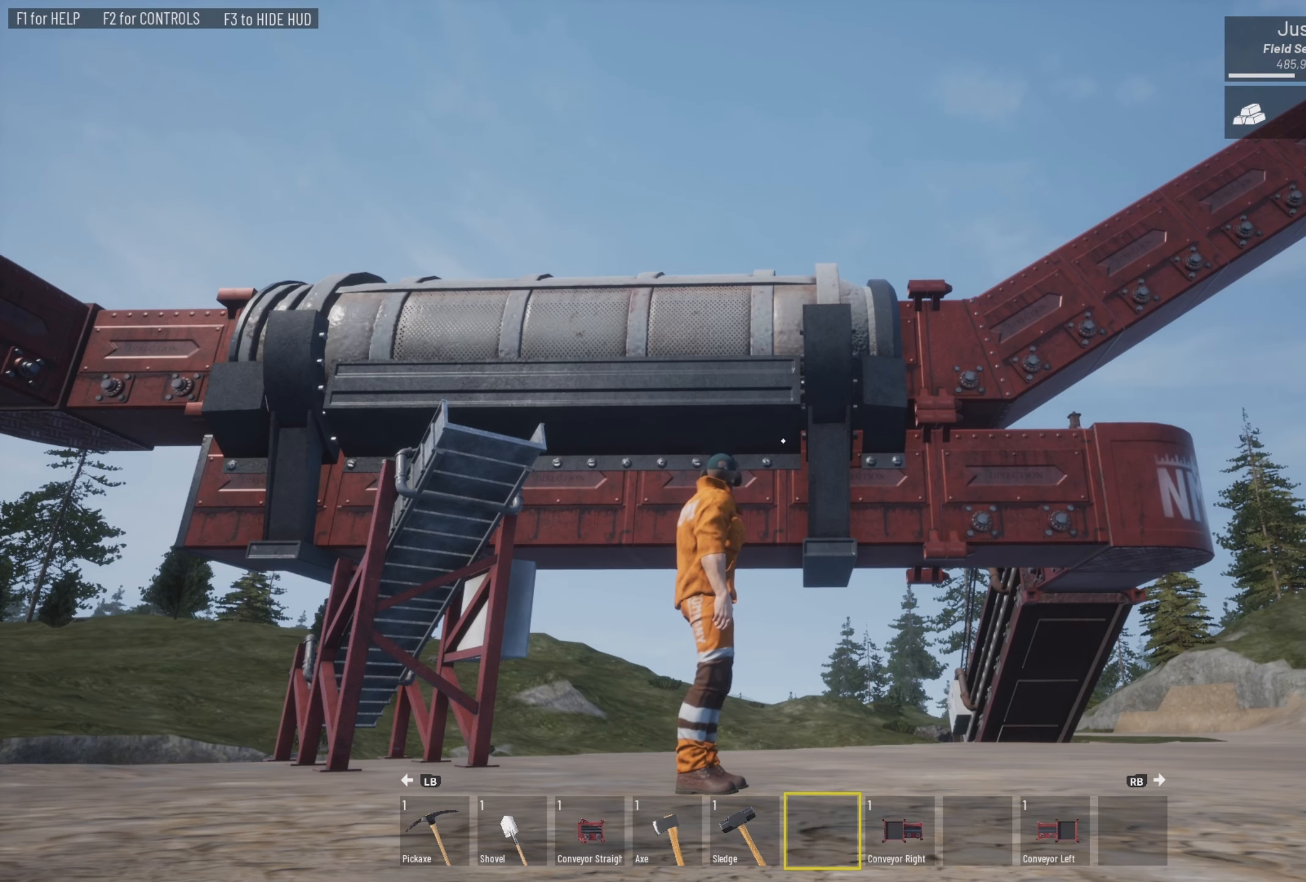
{"buttons": [], "left_stick": "center", "right_stick": "center", "events": []}
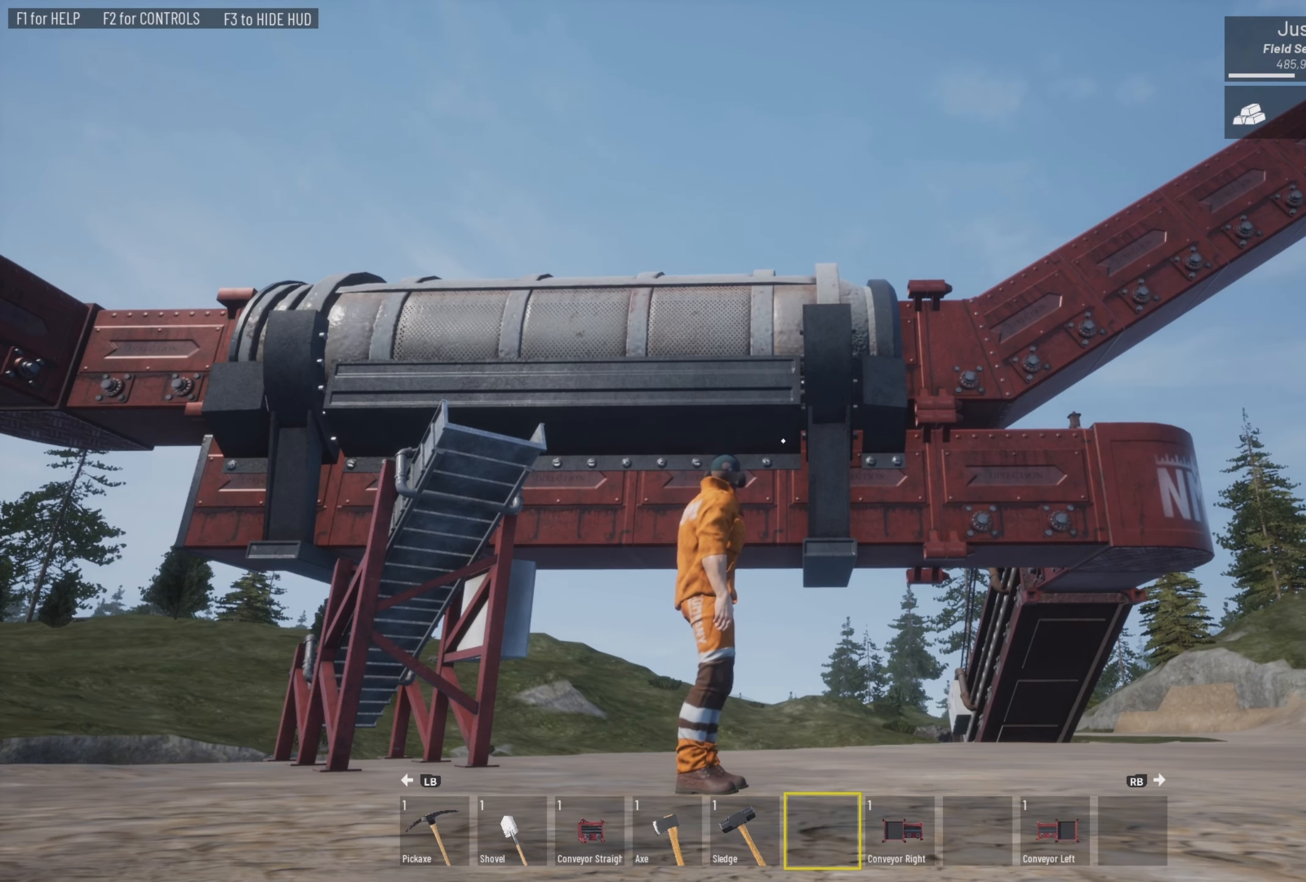
{"buttons": [], "left_stick": "center", "right_stick": "center", "events": []}
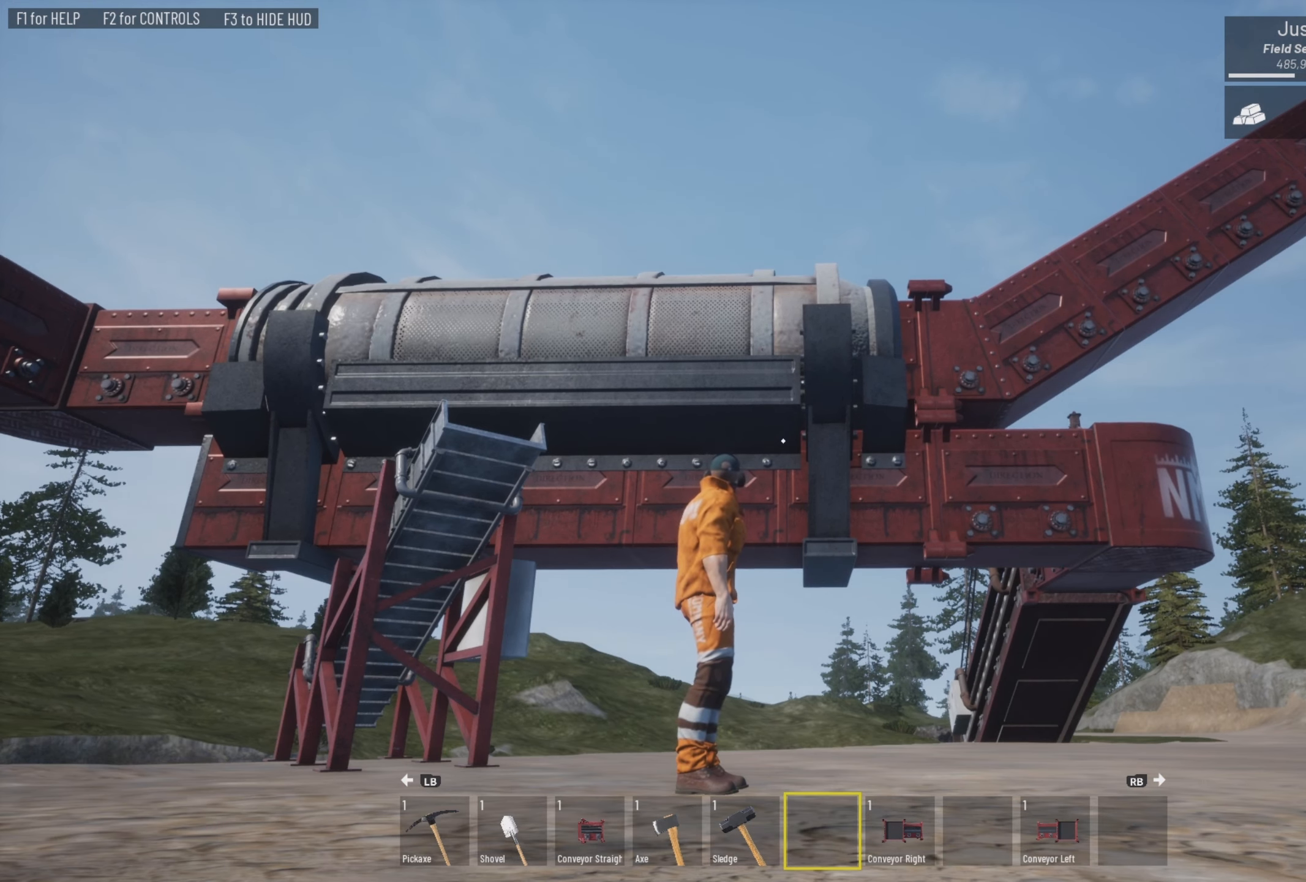
{"buttons": [], "left_stick": "center", "right_stick": "center", "events": []}
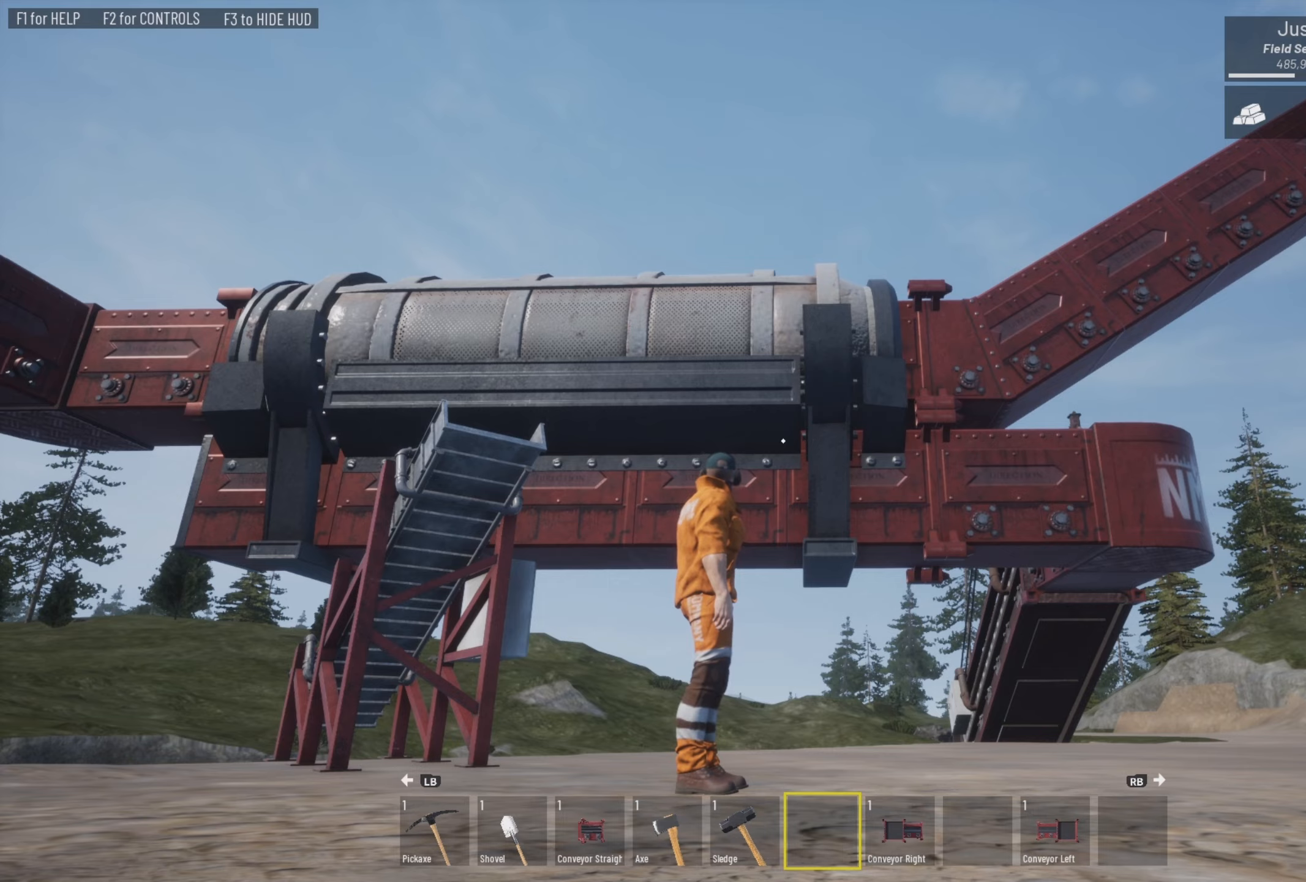
{"buttons": [], "left_stick": "center", "right_stick": "center", "events": [[100, "right_stick", "down-right"], [266, "right_stick", "center"]]}
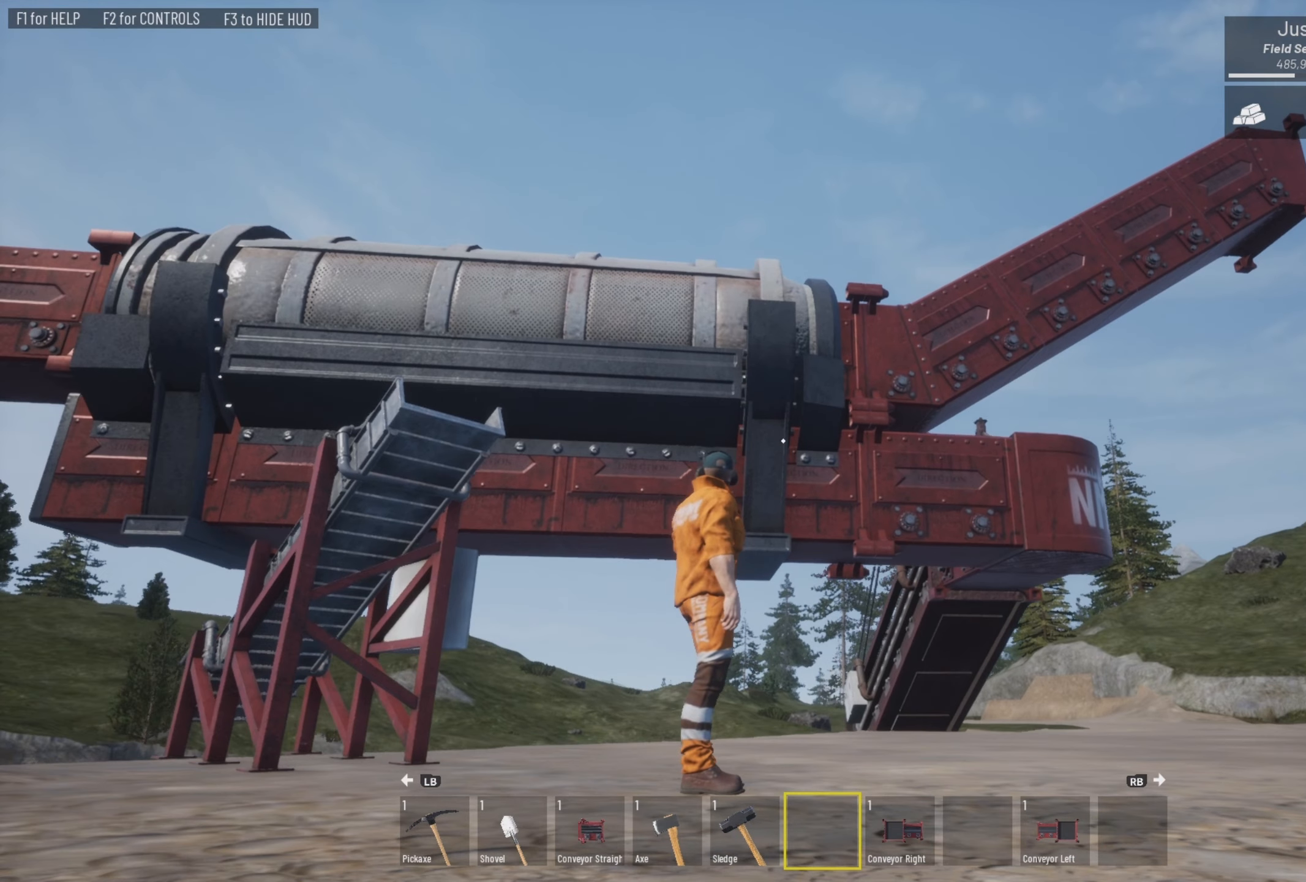
{"buttons": [], "left_stick": "center", "right_stick": "up", "events": [[366, "right_stick", "up"]]}
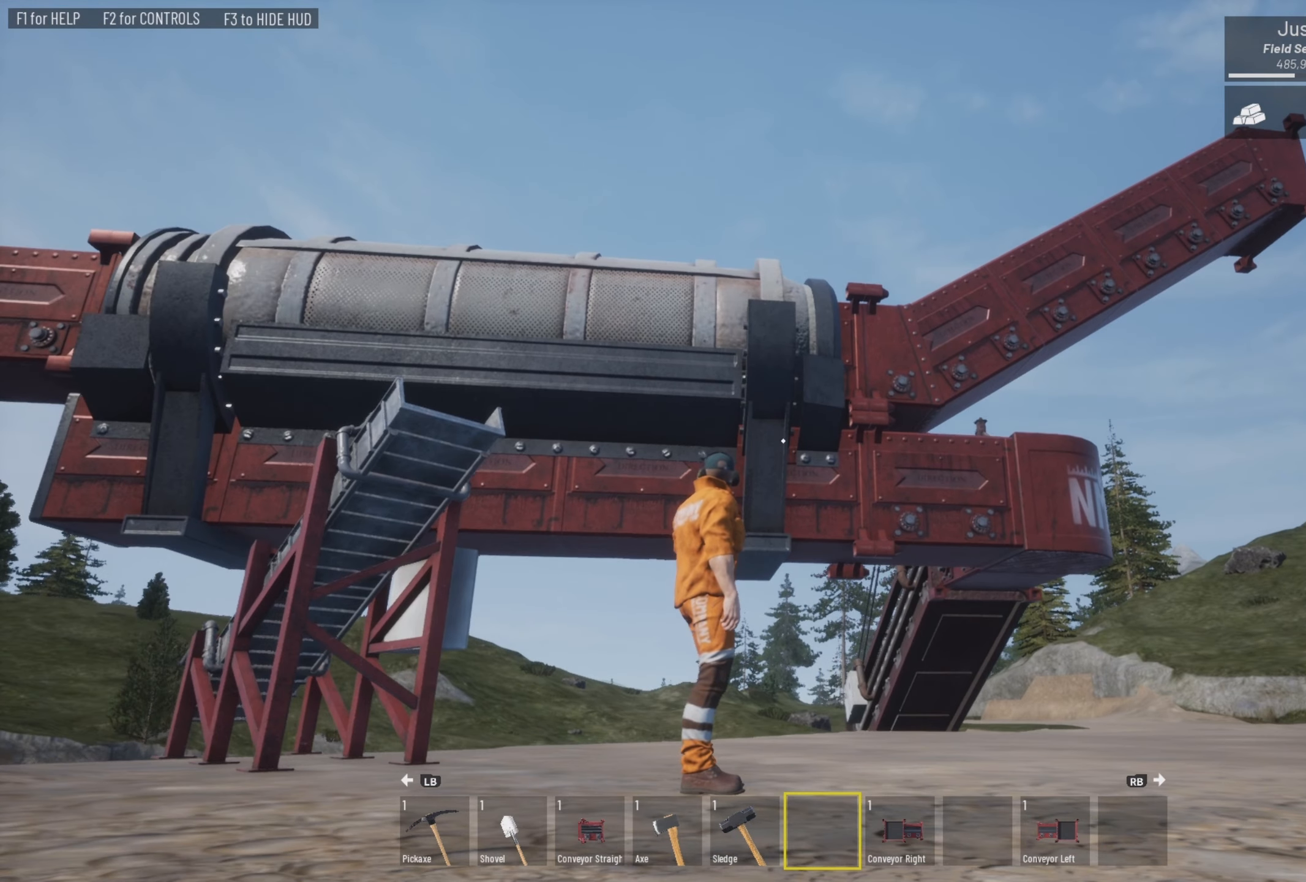
{"buttons": [], "left_stick": "center", "right_stick": "center", "events": [[66, "right_stick", "center"]]}
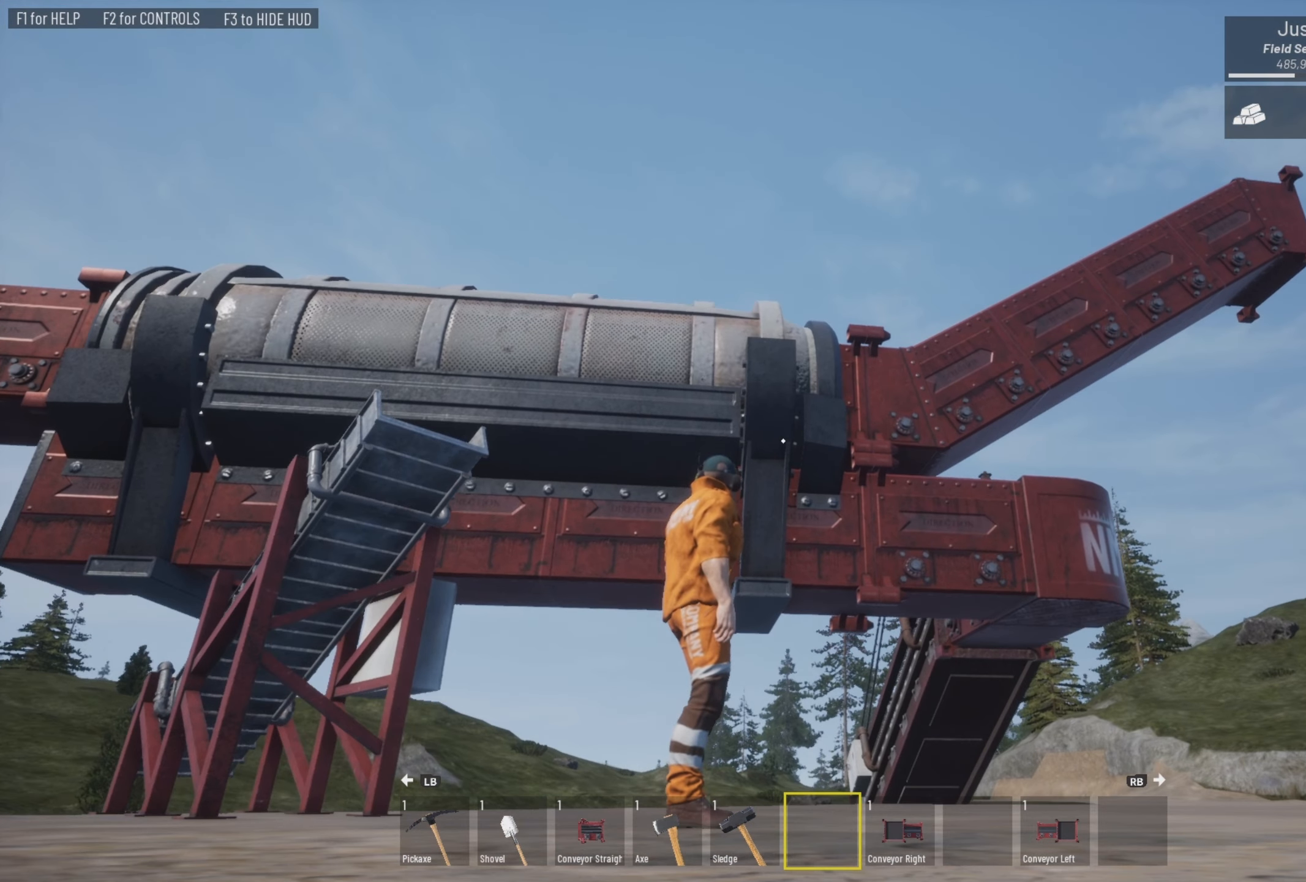
{"buttons": [], "left_stick": "center", "right_stick": "center", "events": []}
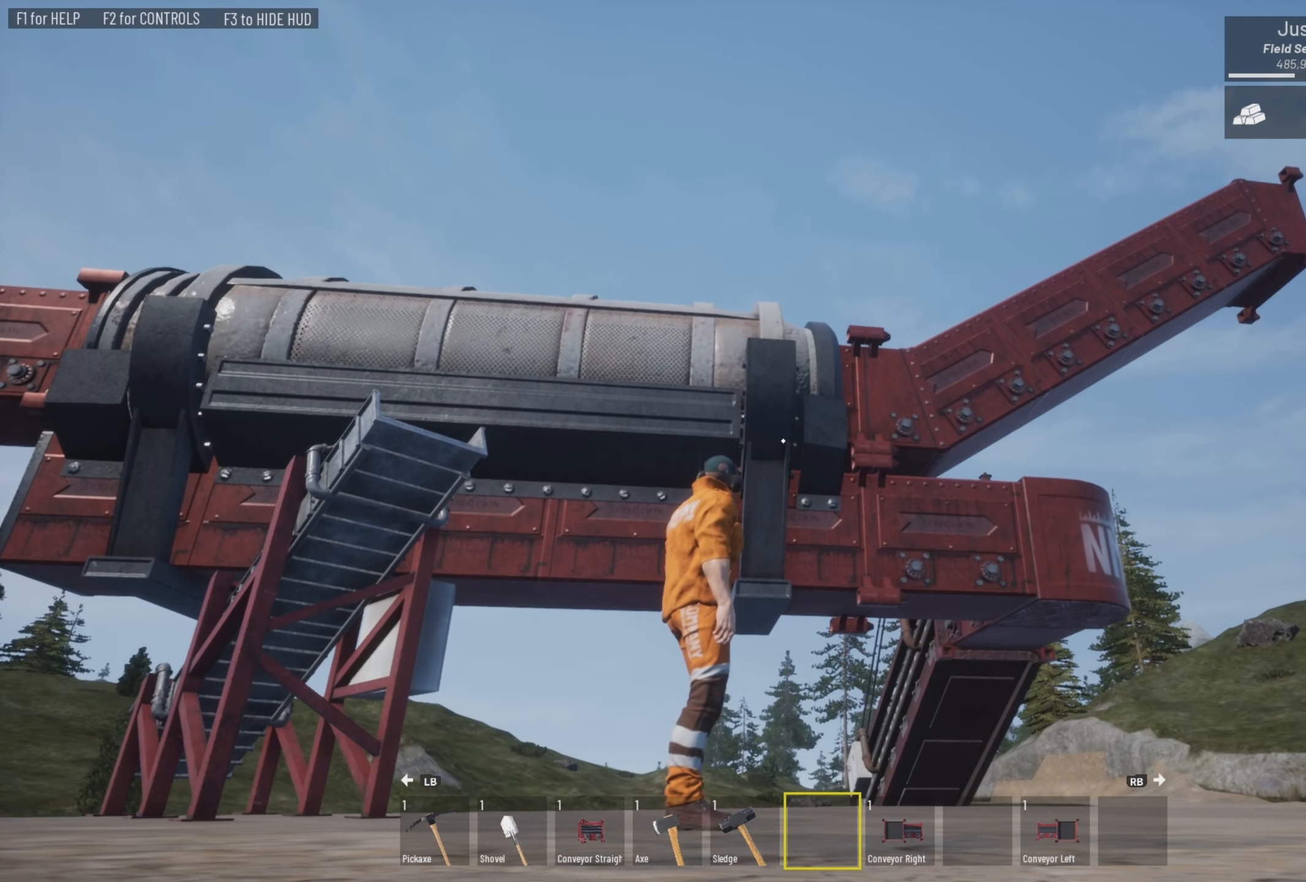
{"buttons": [], "left_stick": "center", "right_stick": "right", "events": [[100, "right_stick", "right"]]}
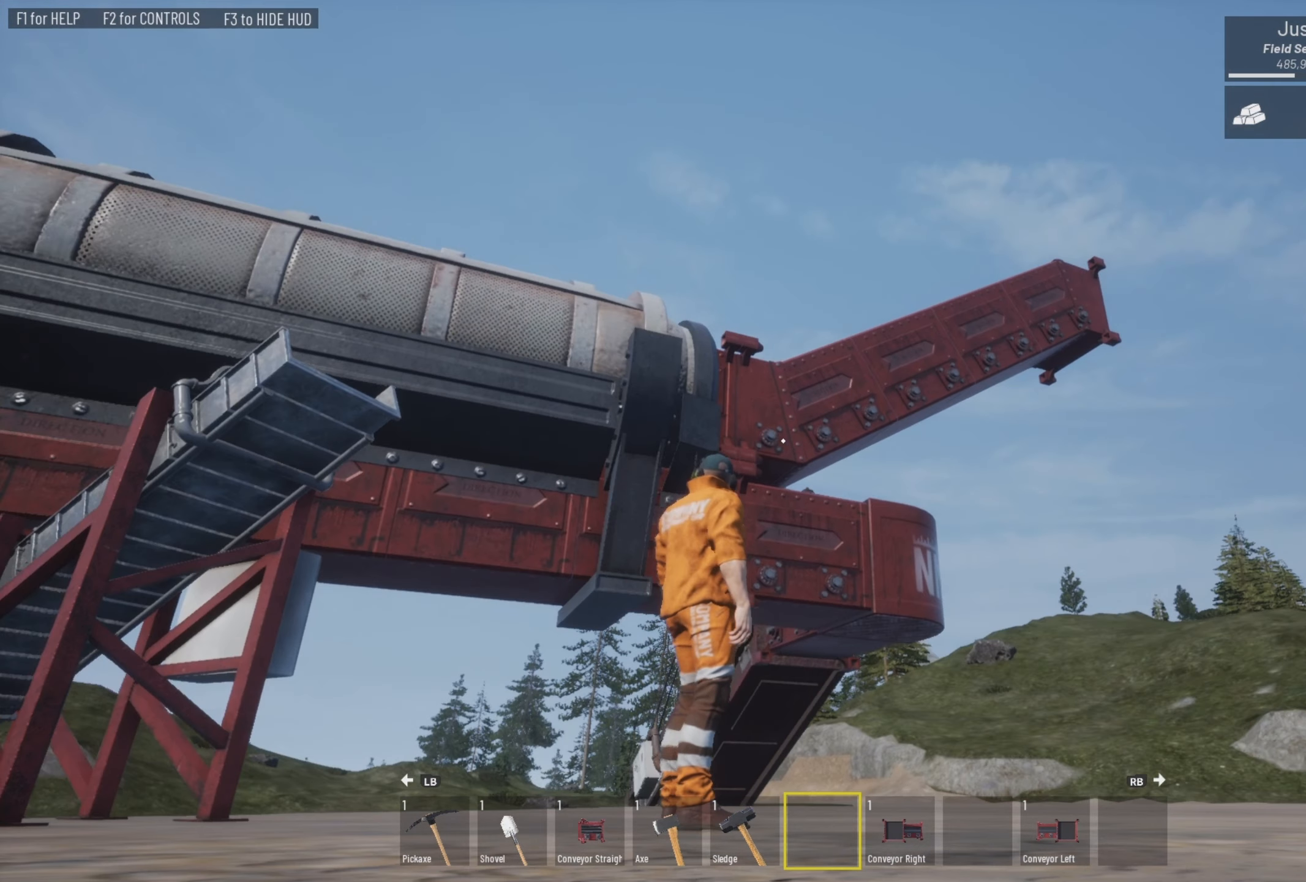
{"buttons": [], "left_stick": "center", "right_stick": "center", "events": [[33, "right_stick", "center"]]}
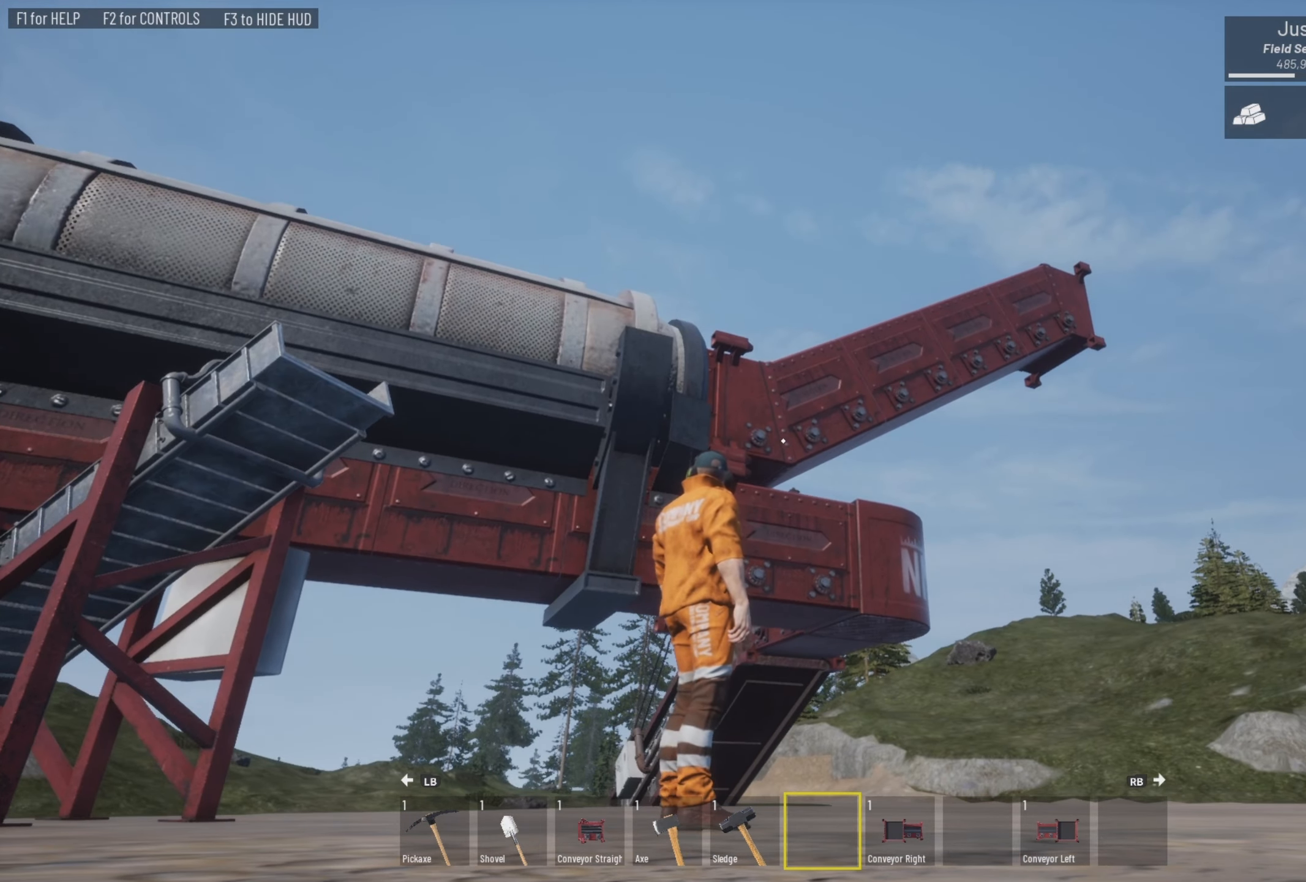
{"buttons": [], "left_stick": "up-right", "right_stick": "center", "events": [[400, "left_stick", "up-right"]]}
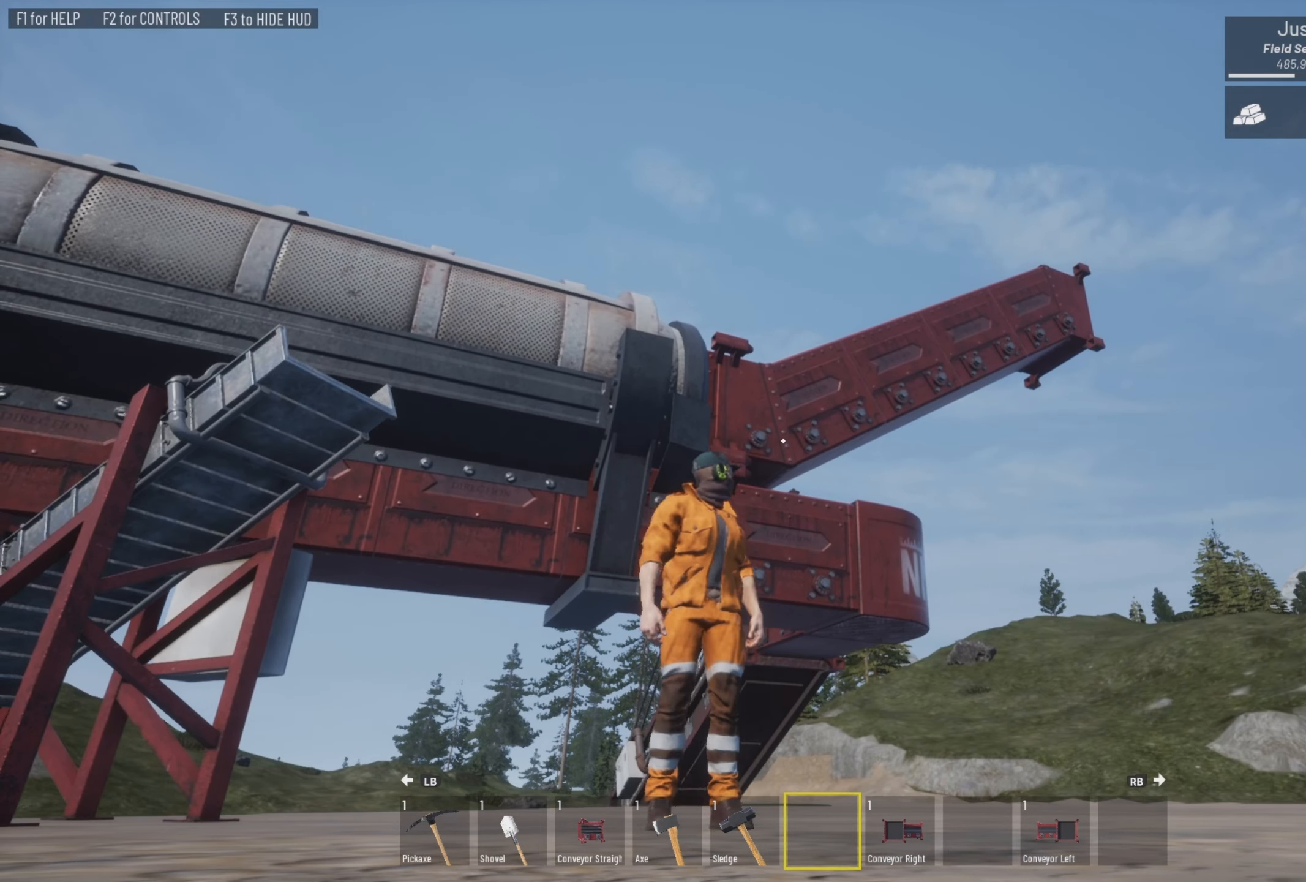
{"buttons": [], "left_stick": "center", "right_stick": "center", "events": [[100, "left_stick", "up"], [400, "left_stick", "center"]]}
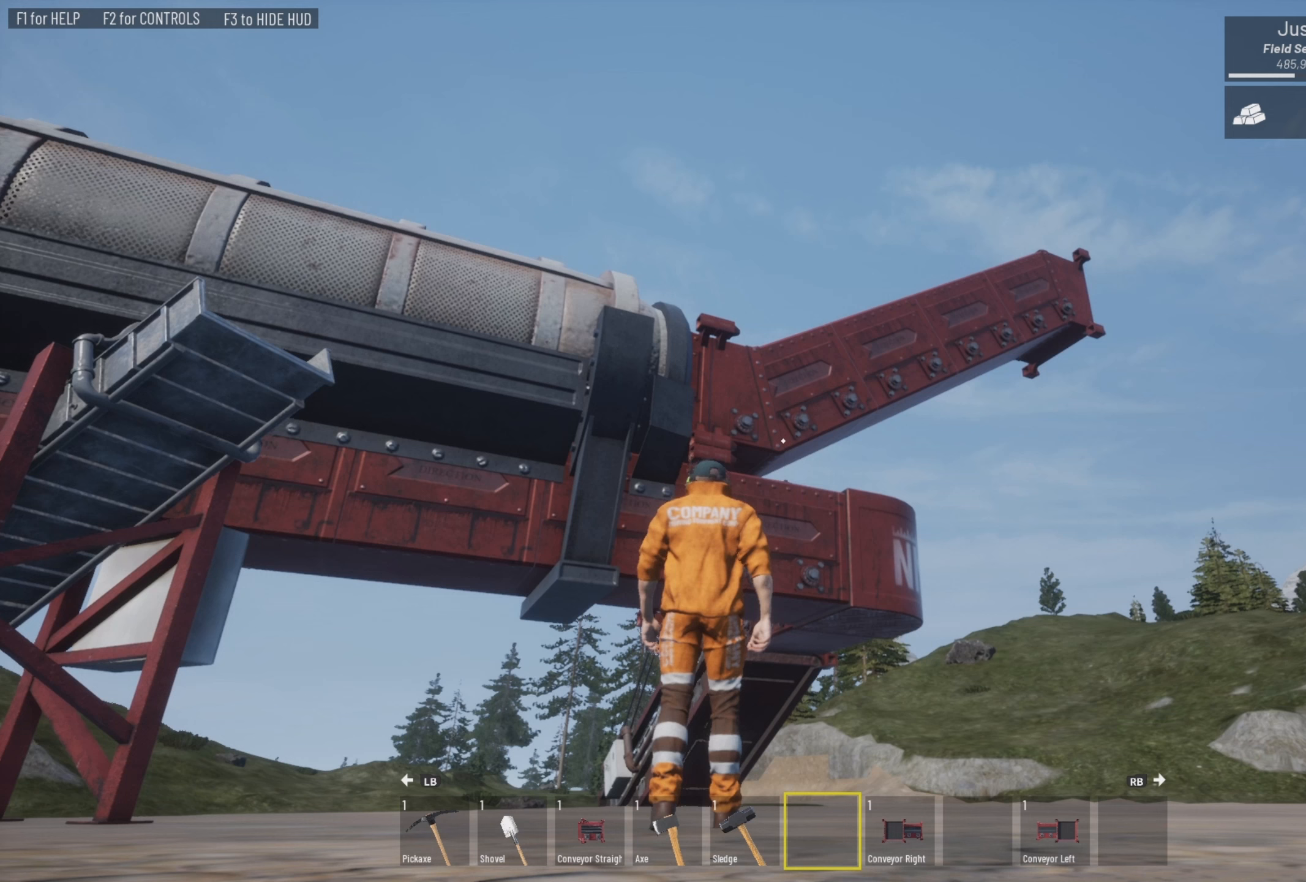
{"buttons": [], "left_stick": "center", "right_stick": "center", "events": []}
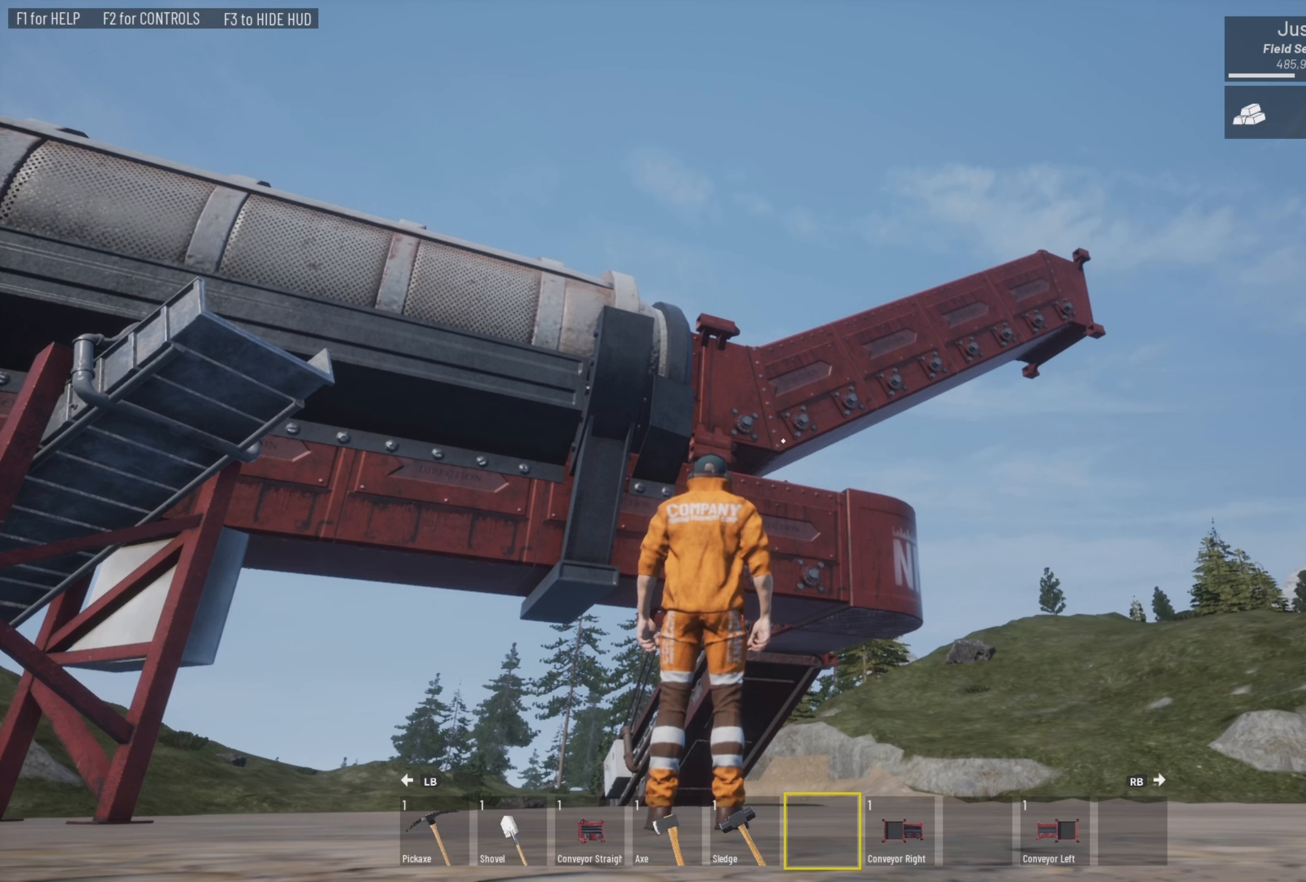
{"buttons": [], "left_stick": "center", "right_stick": "center", "events": []}
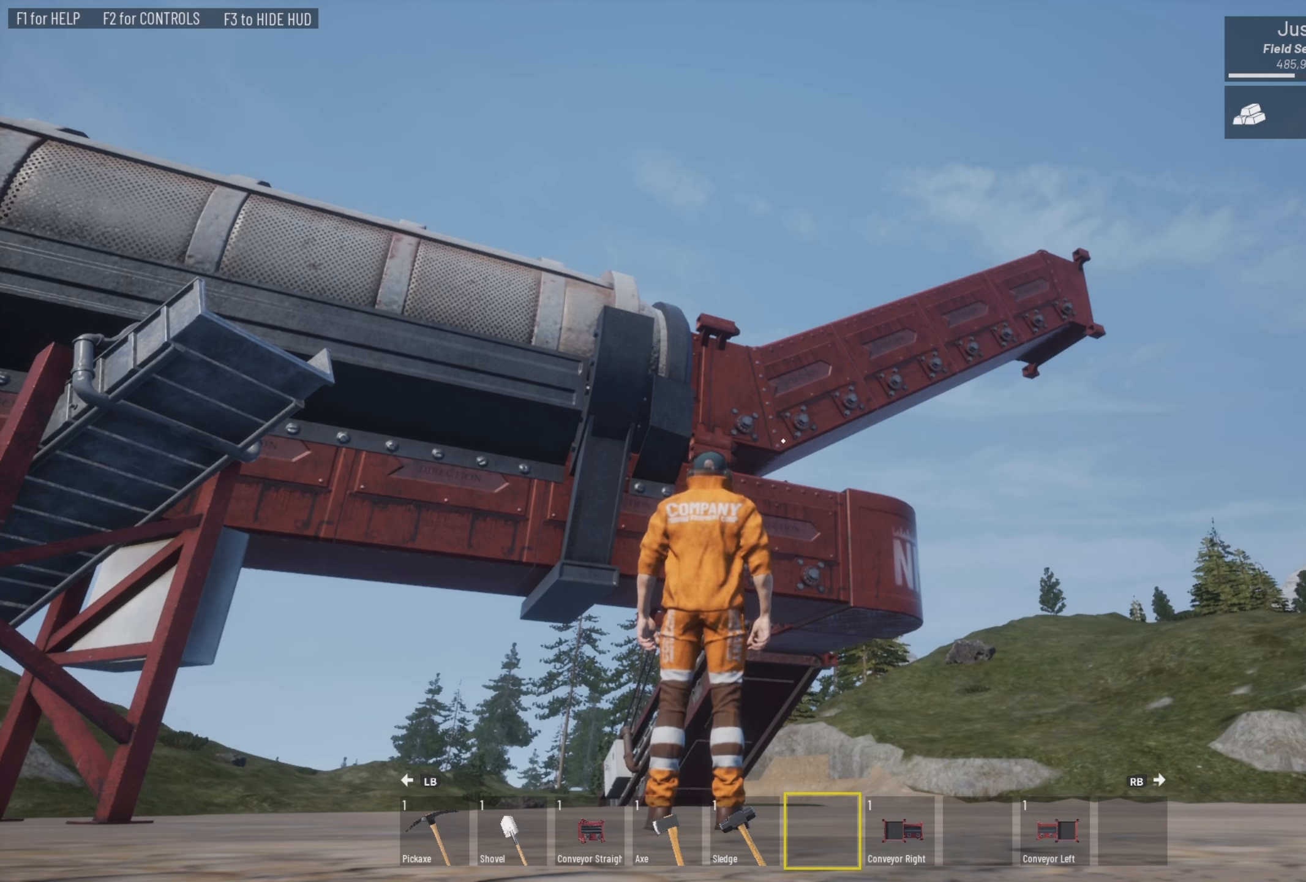
{"buttons": [], "left_stick": "center", "right_stick": "center", "events": [[267, "SQUARE", "down"], [400, "SQUARE", "up"]]}
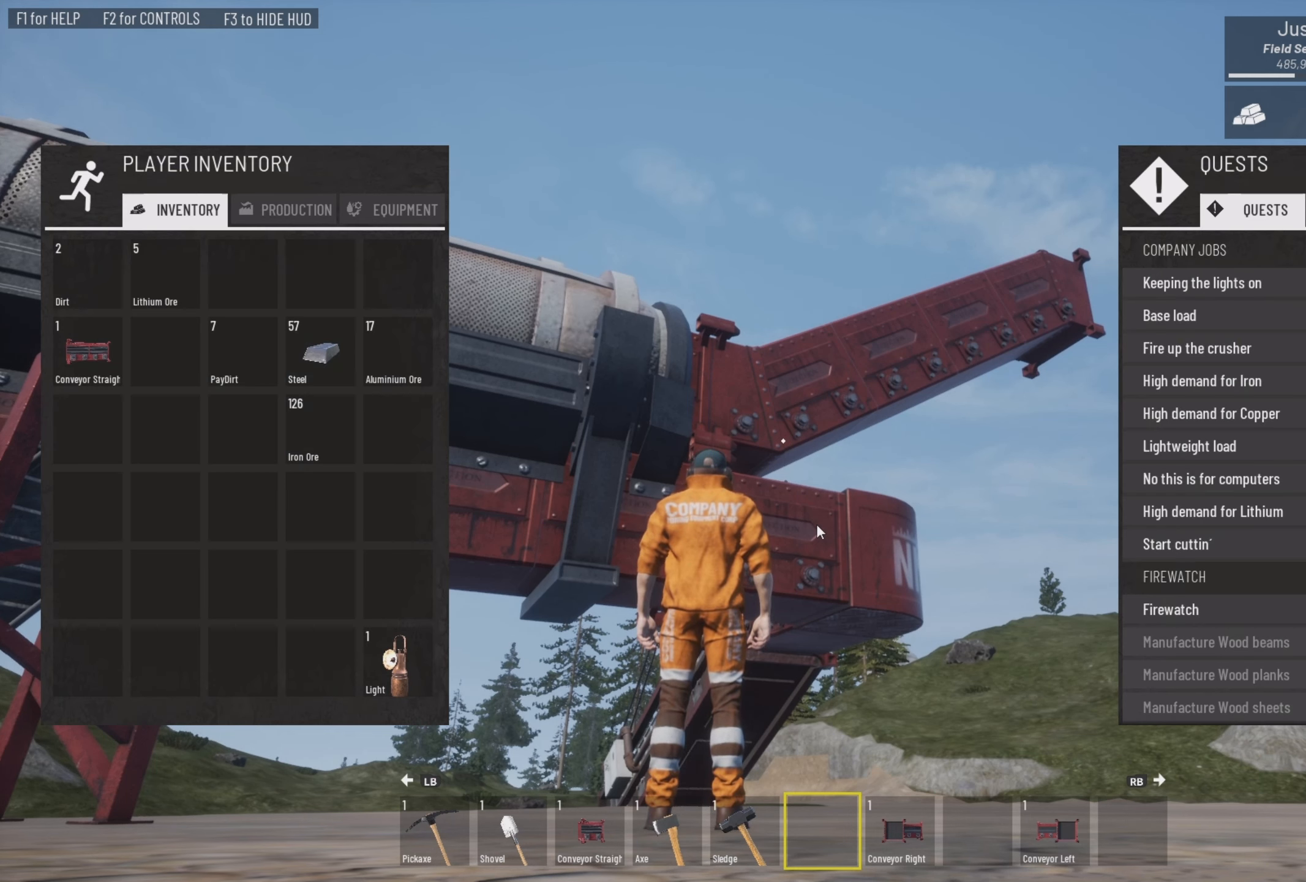
{"buttons": [], "left_stick": "center", "right_stick": "center", "events": []}
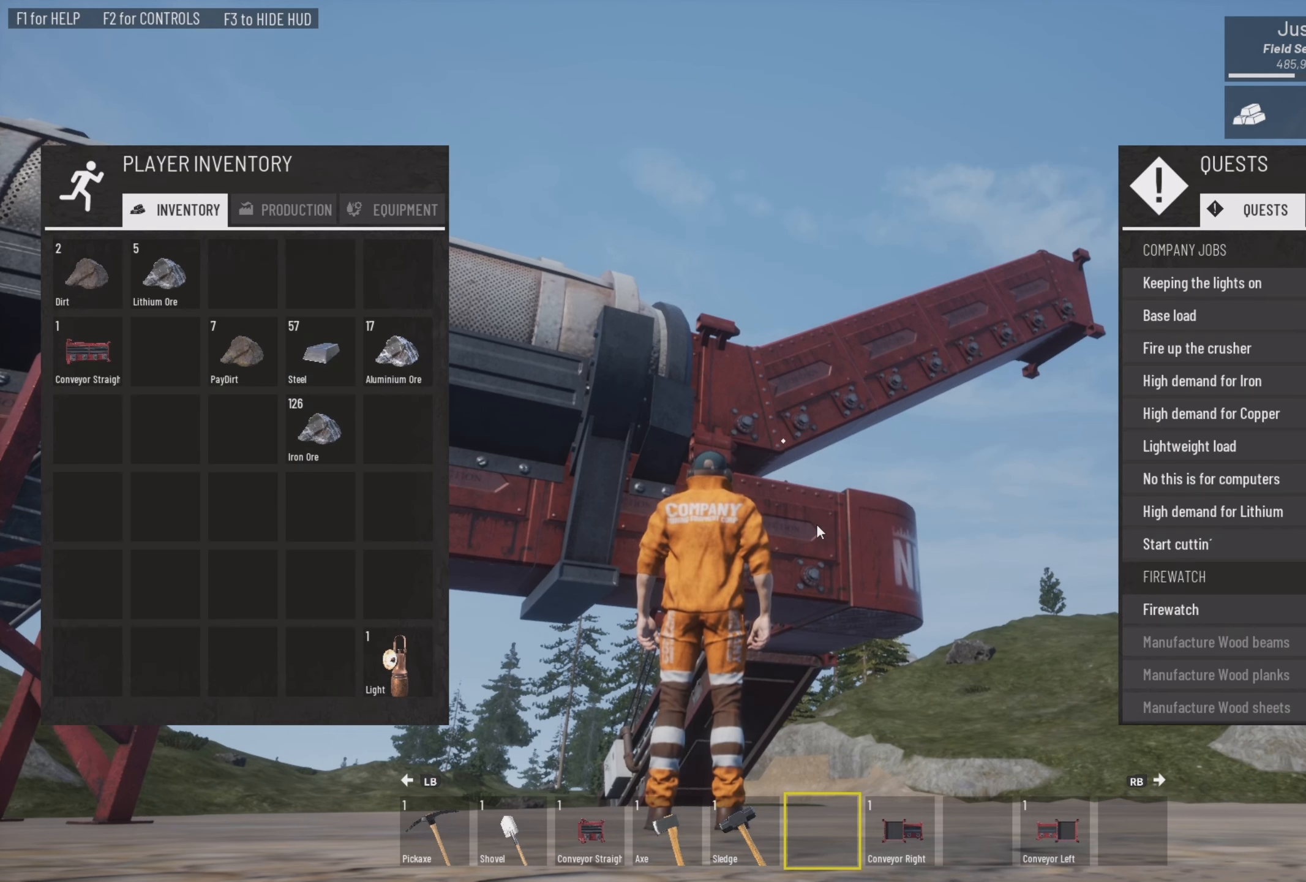
{"buttons": [], "left_stick": "center", "right_stick": "center", "events": []}
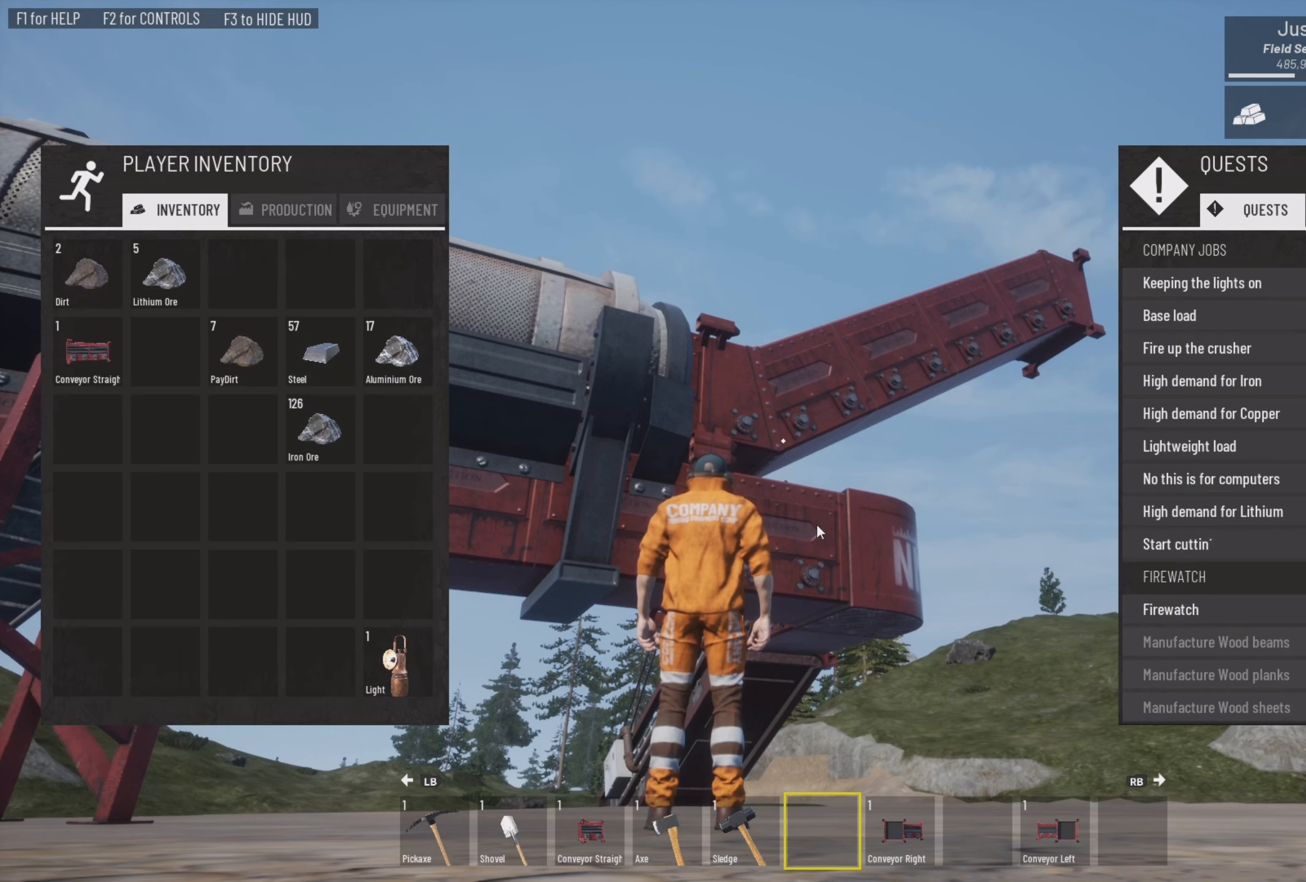
{"buttons": [], "left_stick": "center", "right_stick": "center", "events": []}
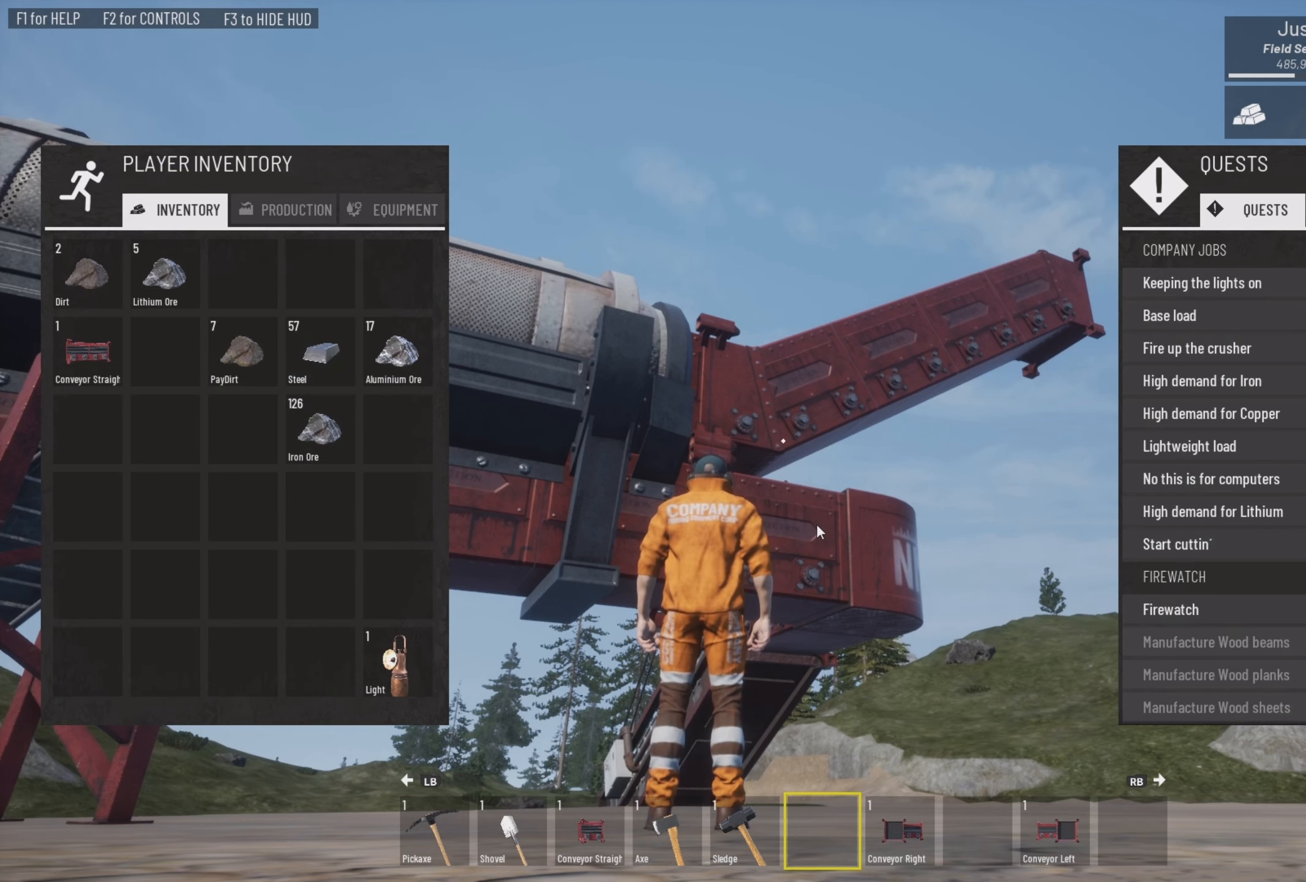
{"buttons": [], "left_stick": "center", "right_stick": "center", "events": []}
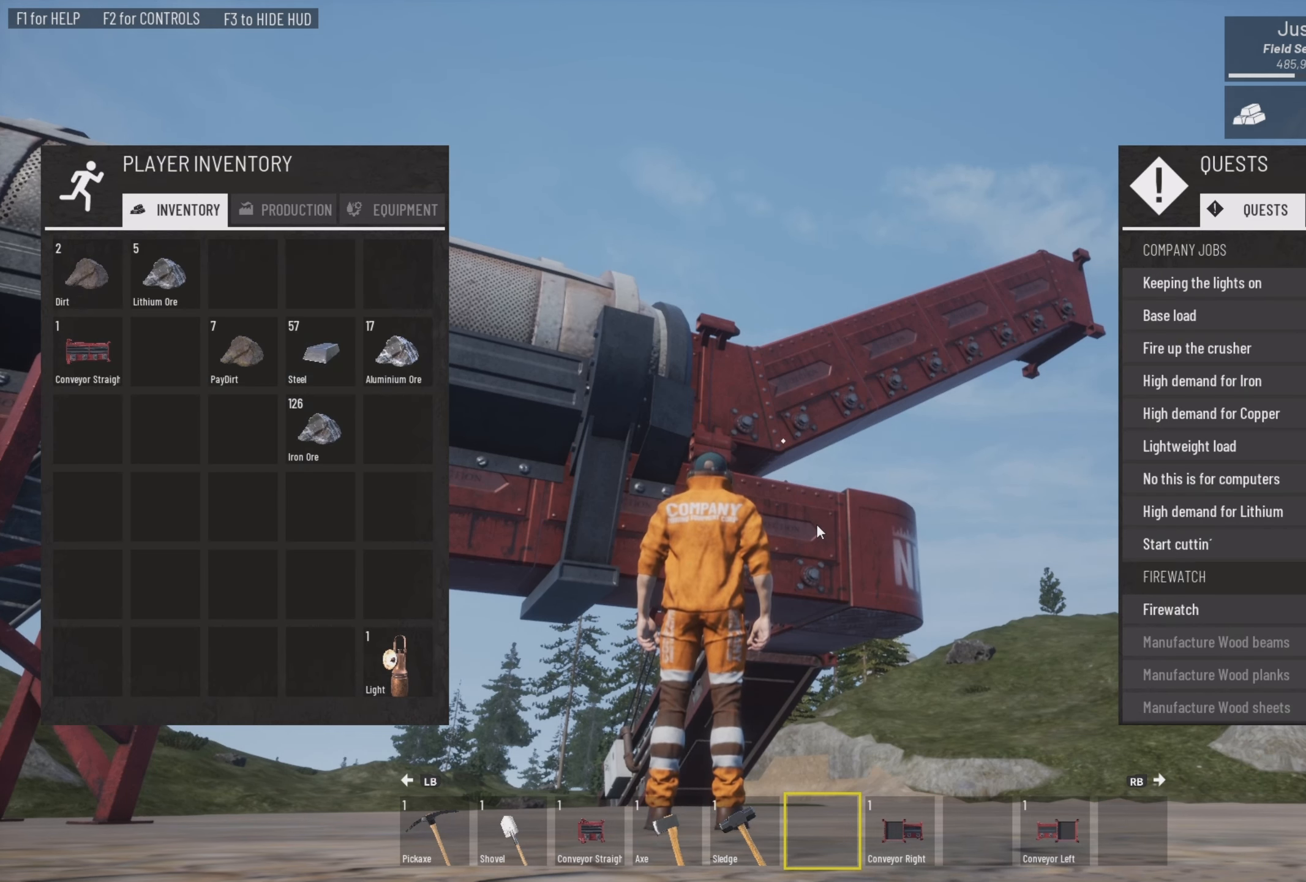
{"buttons": [], "left_stick": "center", "right_stick": "center", "events": [[333, "SQUARE", "down"], [400, "SQUARE", "up"]]}
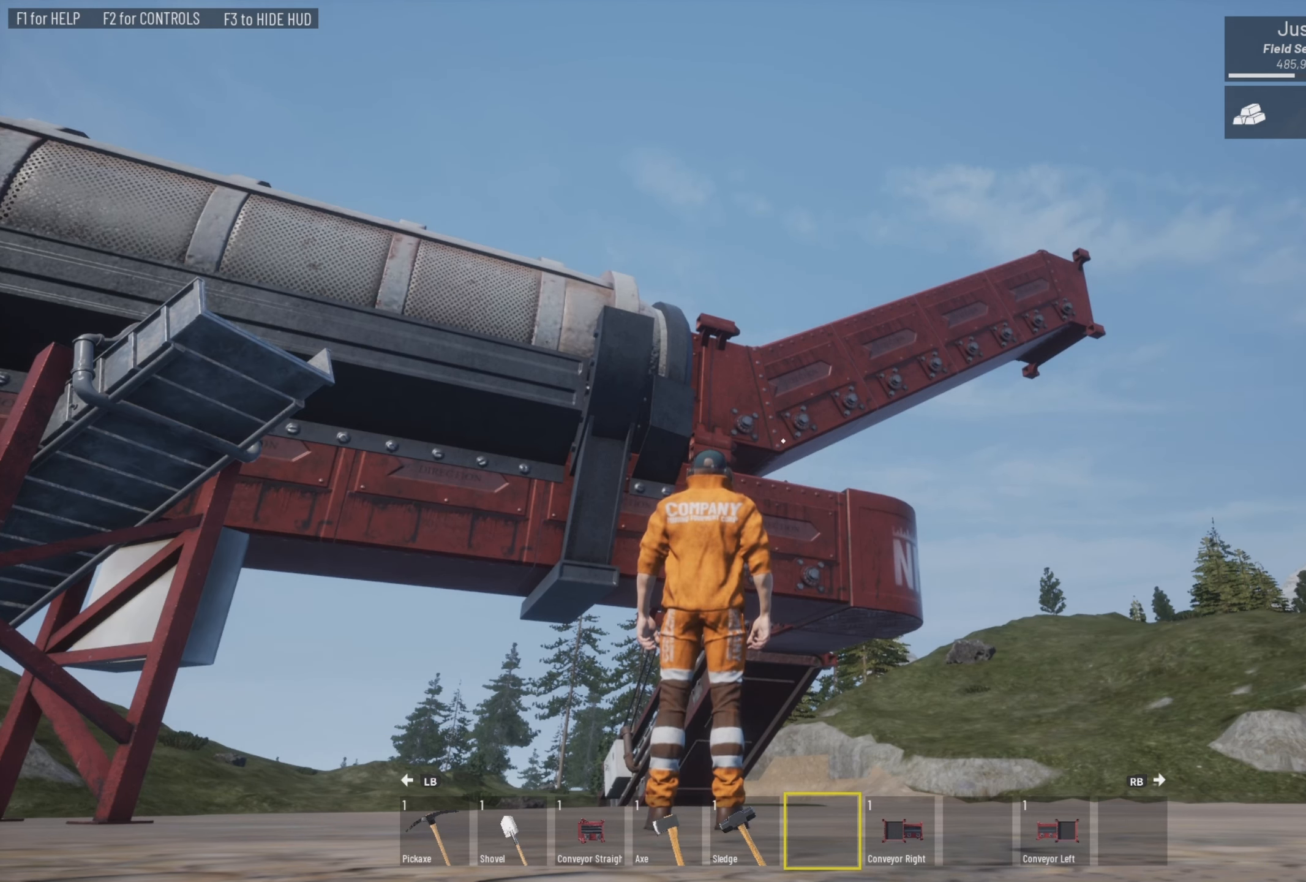
{"buttons": [], "left_stick": "center", "right_stick": "center", "events": [[33, "TRIANGLE", "down"], [167, "TRIANGLE", "up"]]}